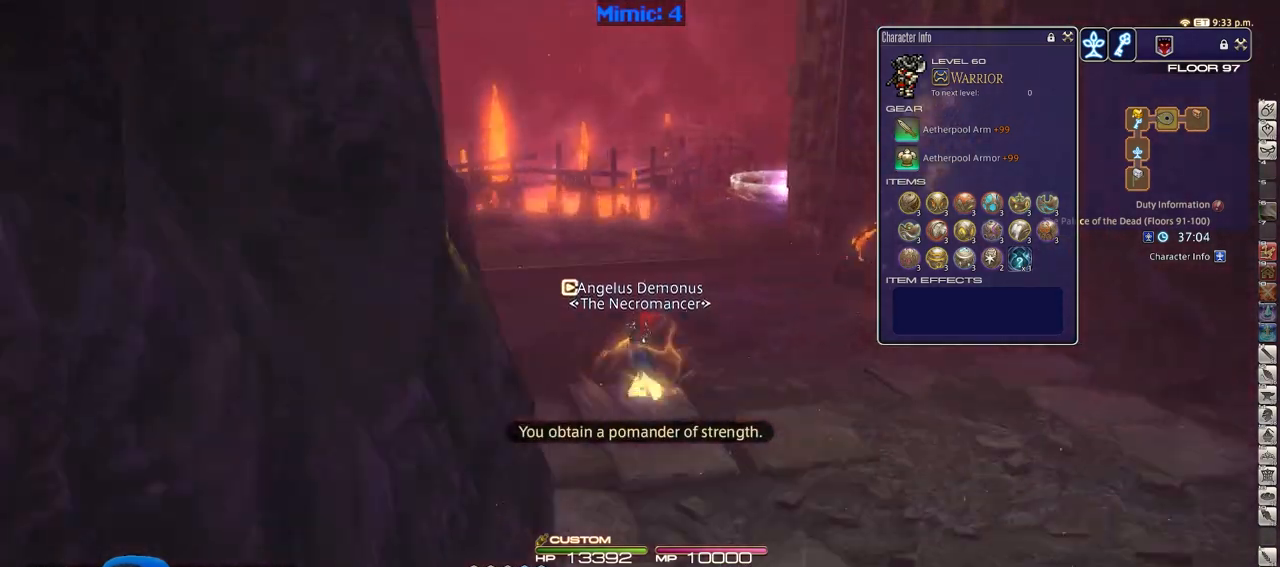
Gameplay with keyboard; each line is a JSON object with the keys held at the frame after it. "events" lists presses ("down") and releases ("up") of ".", "/", "0", "1", "2", "3", "4", "5", "6", "7", "8", "9", "a", "alt_l", "alt_r", "b", "backslash", "backspace", "c", "caps_lock", "comma", "ctrl_l", "ctrl_r", "d", "down", "e", "equals", "escape", "f", "f1", "f10", "f11", "f12", "f2", "f3", "f4", "f5", "f6", "f7", "f8", "f9", "g", "h", "i", "j", "k", "l", "lbracket", "left", "m", "minus", "n", "o", "p", "q", "quote", "r", "rbracket", "return", "right", "s", "semicolon", "shift_l", "shift_r", "space", "super", "t", "tab", "tilde", "u", "up", "v", "w", "x", "y" and "z" between this image and that frame as [ms after this image, input, new state], when the widget could be followed in between. No other keys are recorded. Mouse input is not recorded.
{"keys": ["a", "w"], "events": [[67, "a", "down"], [301, "rbracket", "up"]]}
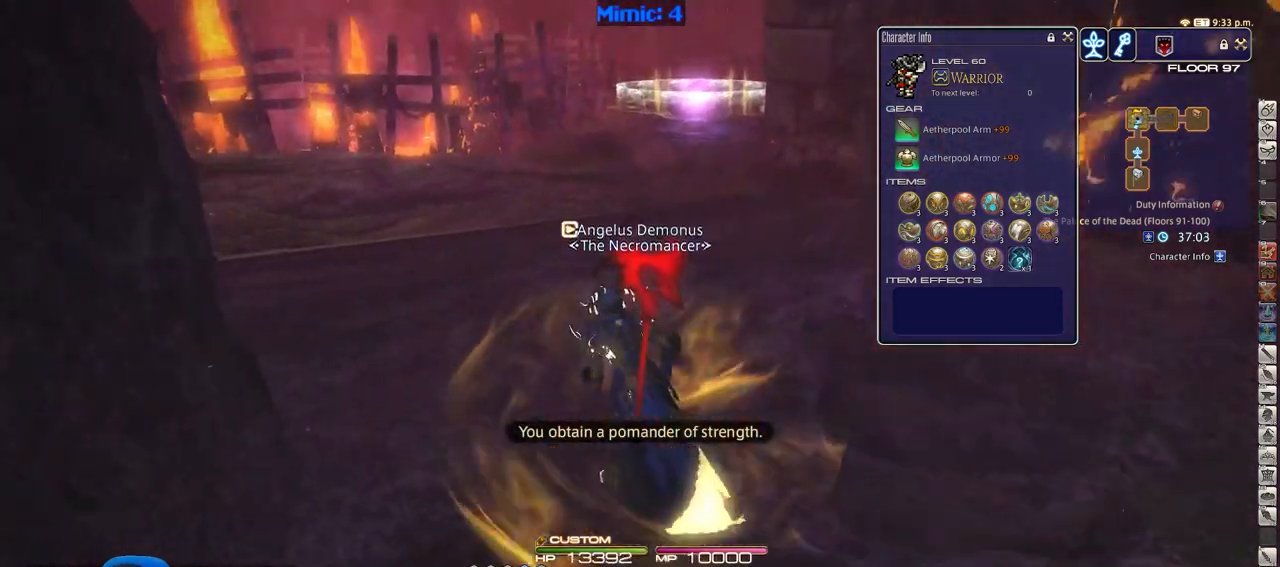
{"keys": ["d", "p", "w"], "events": [[83, "a", "up"], [83, "p", "down"], [467, "d", "down"]]}
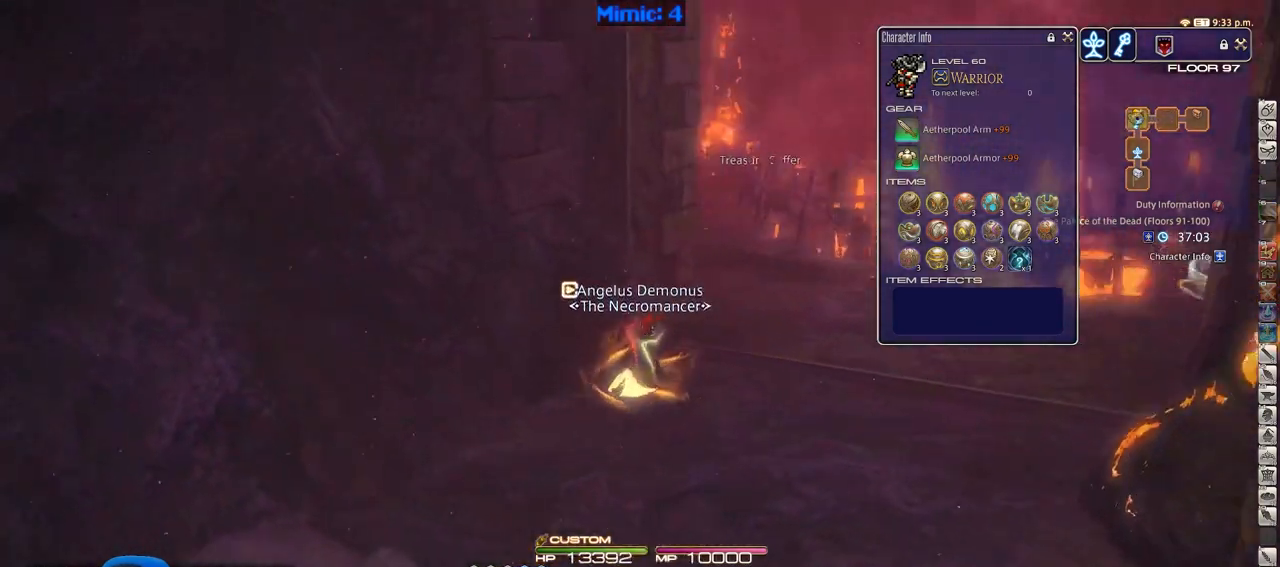
{"keys": ["d", "w"], "events": [[284, "p", "up"], [284, "q", "down"], [384, "q", "up"]]}
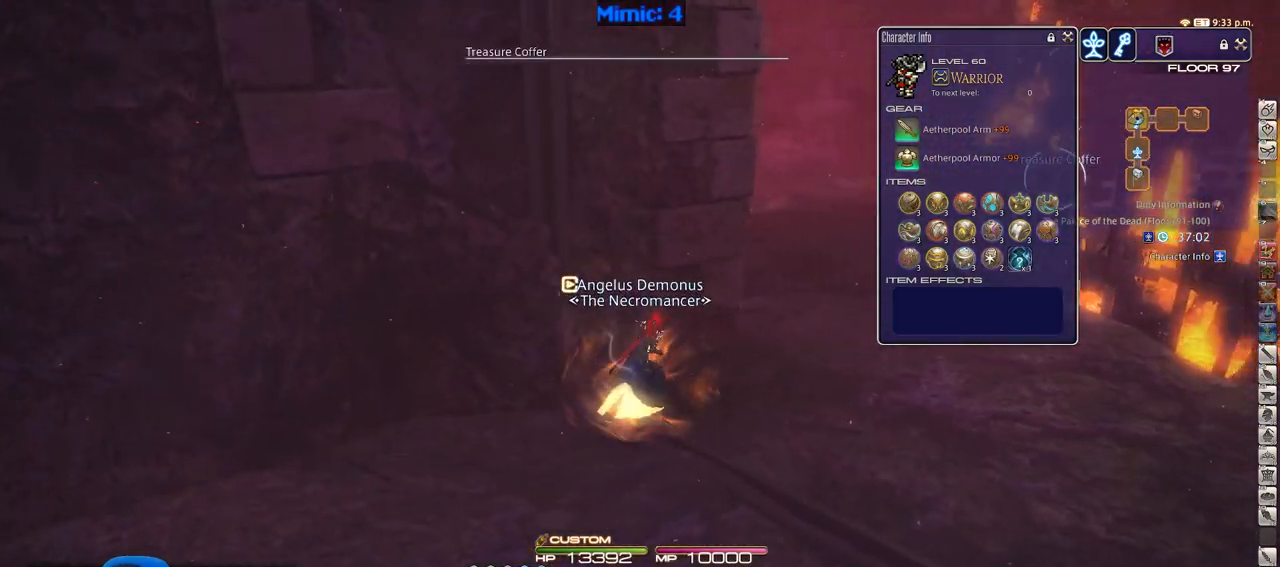
{"keys": ["w"], "events": [[350, "d", "up"], [350, "return", "down"], [450, "return", "up"]]}
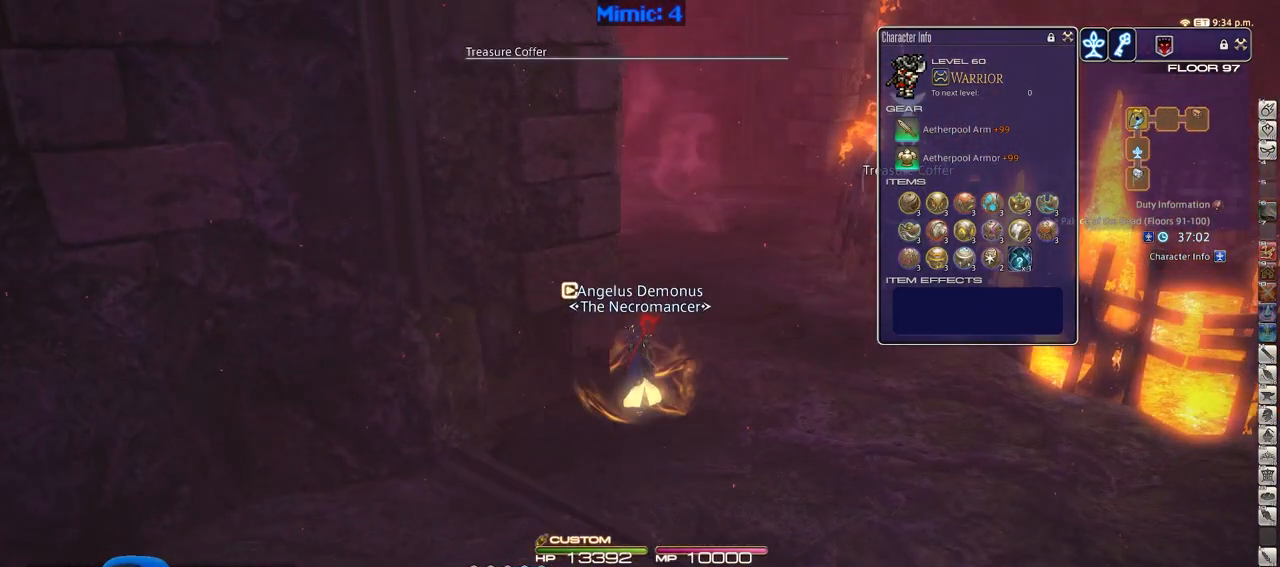
{"keys": ["w"], "events": []}
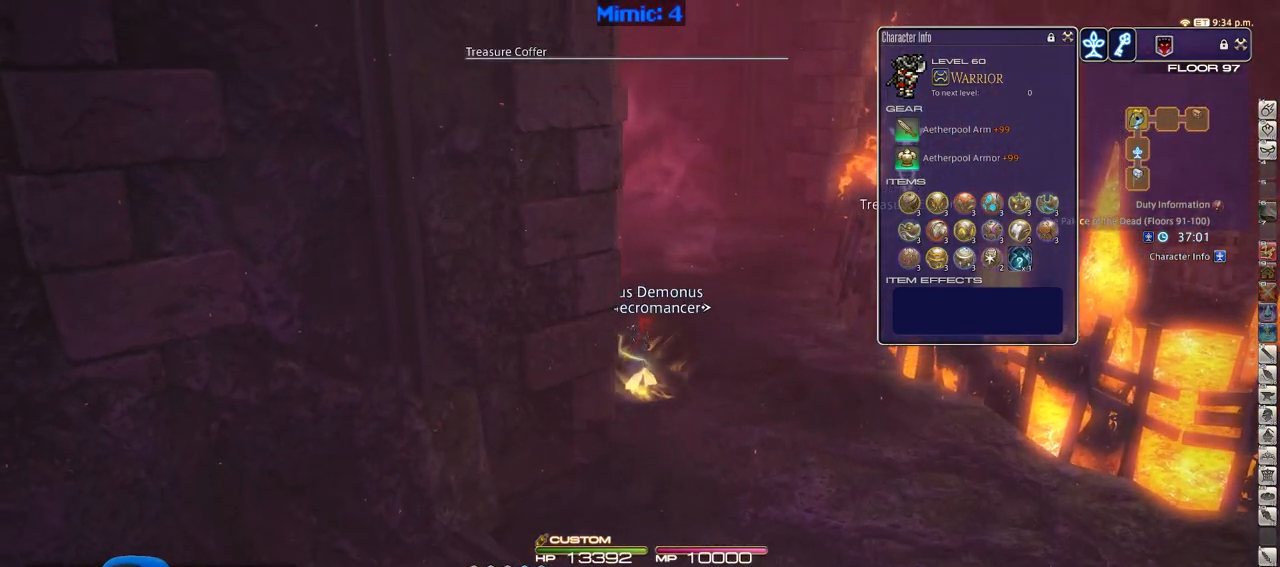
{"keys": ["w"], "events": []}
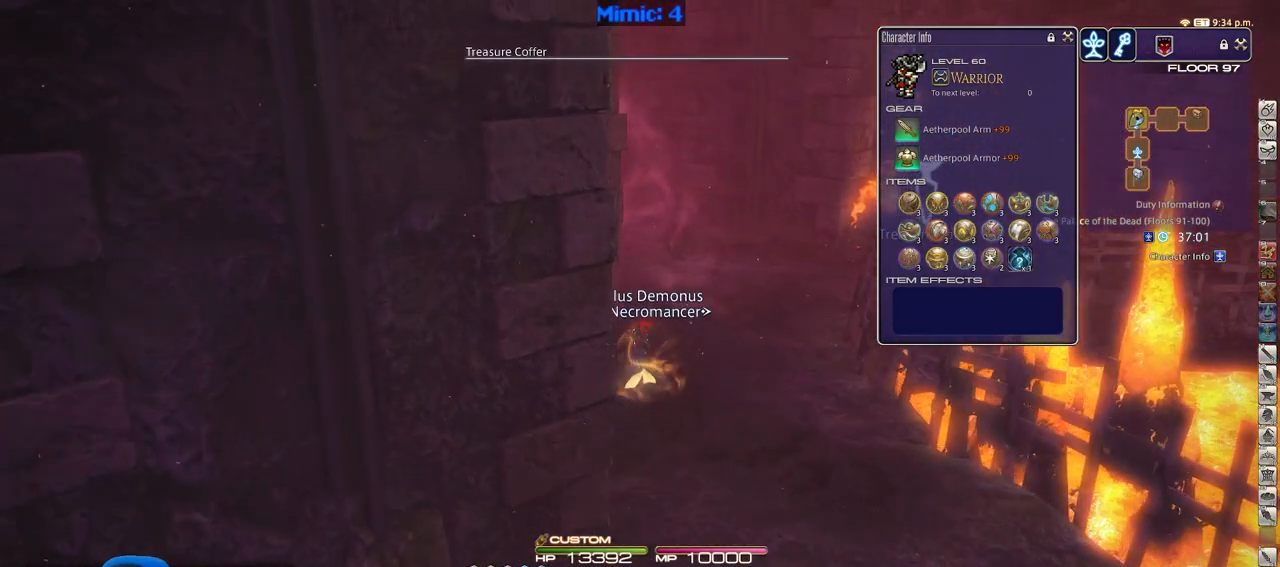
{"keys": ["w"], "events": [[401, "lbracket", "down"], [451, "lbracket", "up"]]}
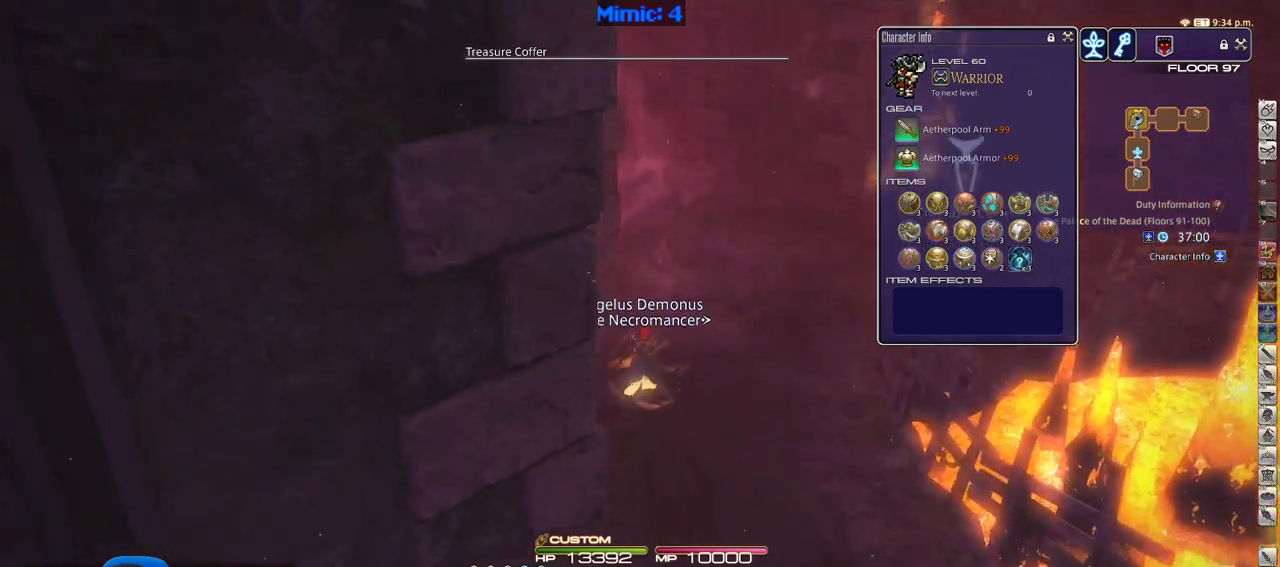
{"keys": ["d", "w"], "events": [[33, "p", "down"], [183, "p", "up"], [233, "d", "down"]]}
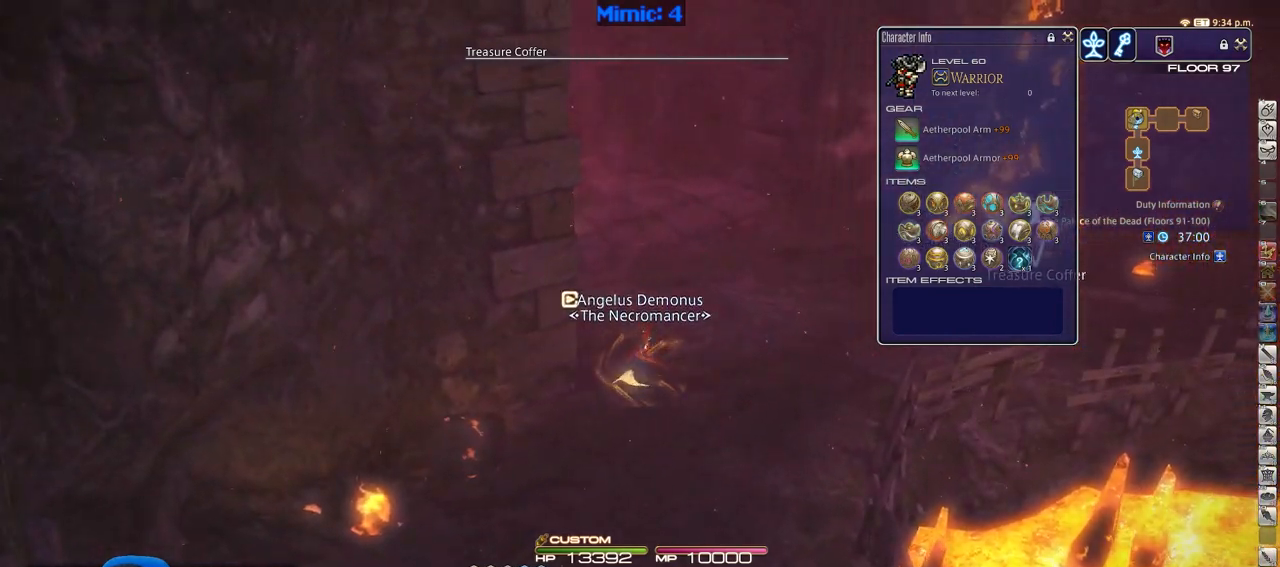
{"keys": ["d", "w"], "events": []}
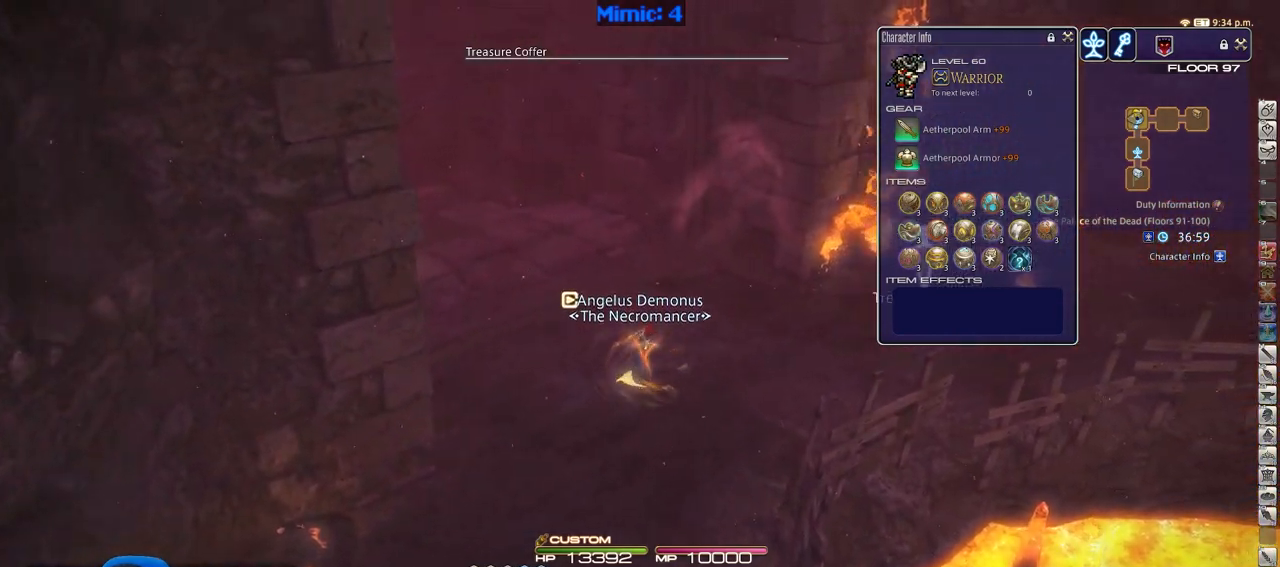
{"keys": ["d", "return", "w"], "events": [[500, "return", "down"]]}
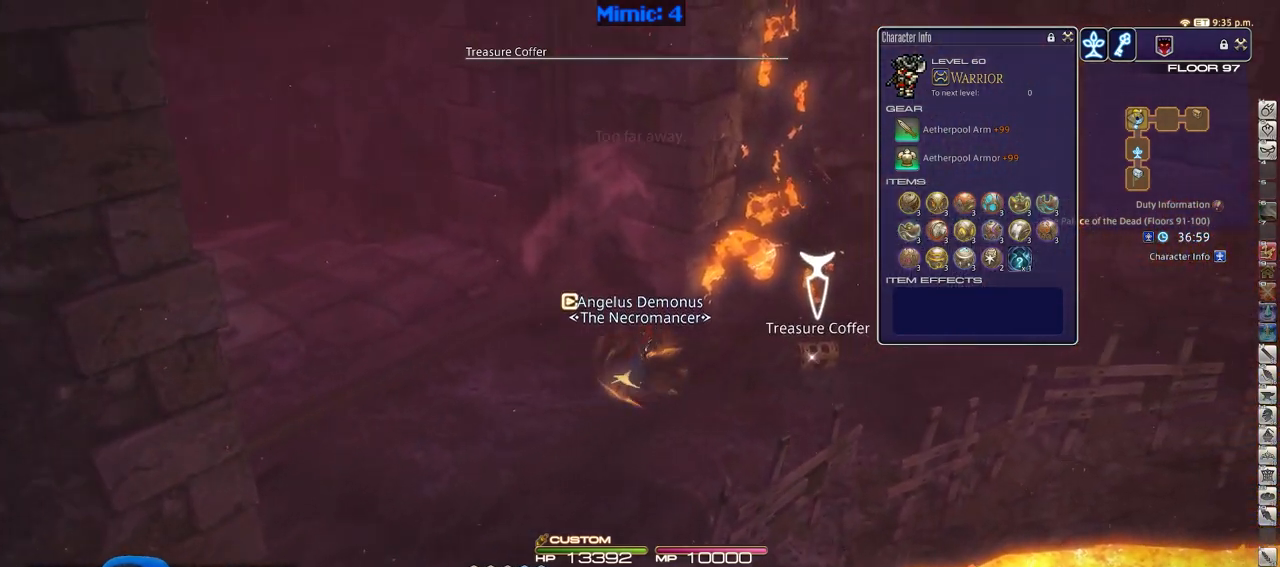
{"keys": ["a", "p"], "events": [[50, "return", "up"], [134, "return", "down"], [184, "a", "down"], [234, "d", "up"], [234, "p", "down"], [234, "return", "up"], [317, "w", "up"]]}
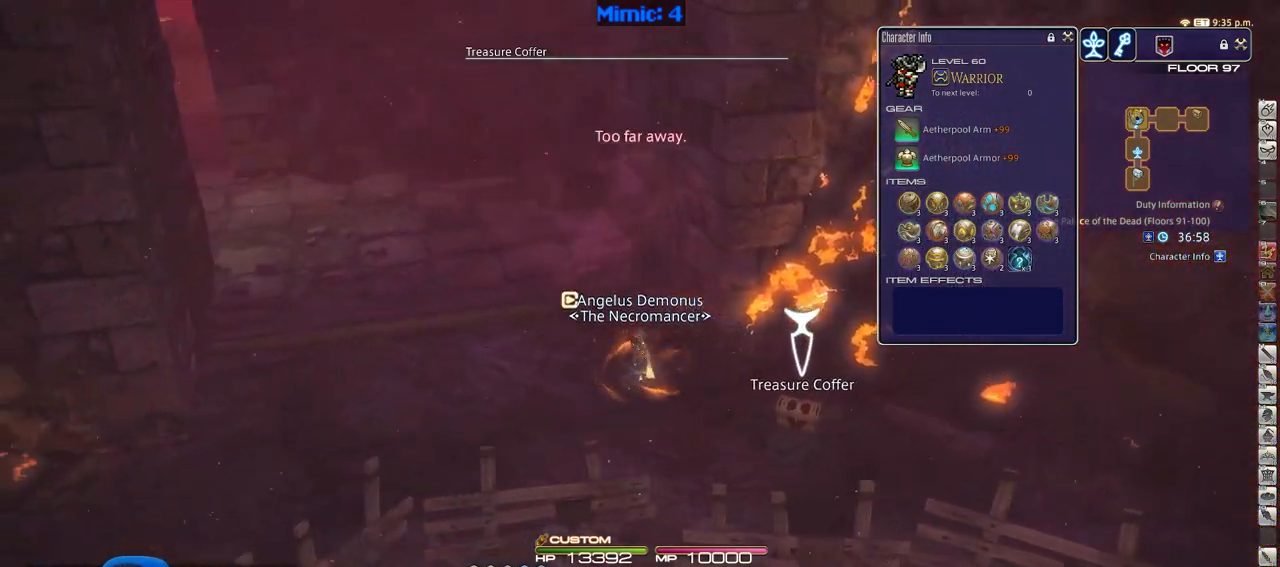
{"keys": ["a", "p", "w"], "events": [[50, "p", "up"], [100, "p", "down"], [150, "w", "down"], [200, "p", "up"], [434, "p", "down"]]}
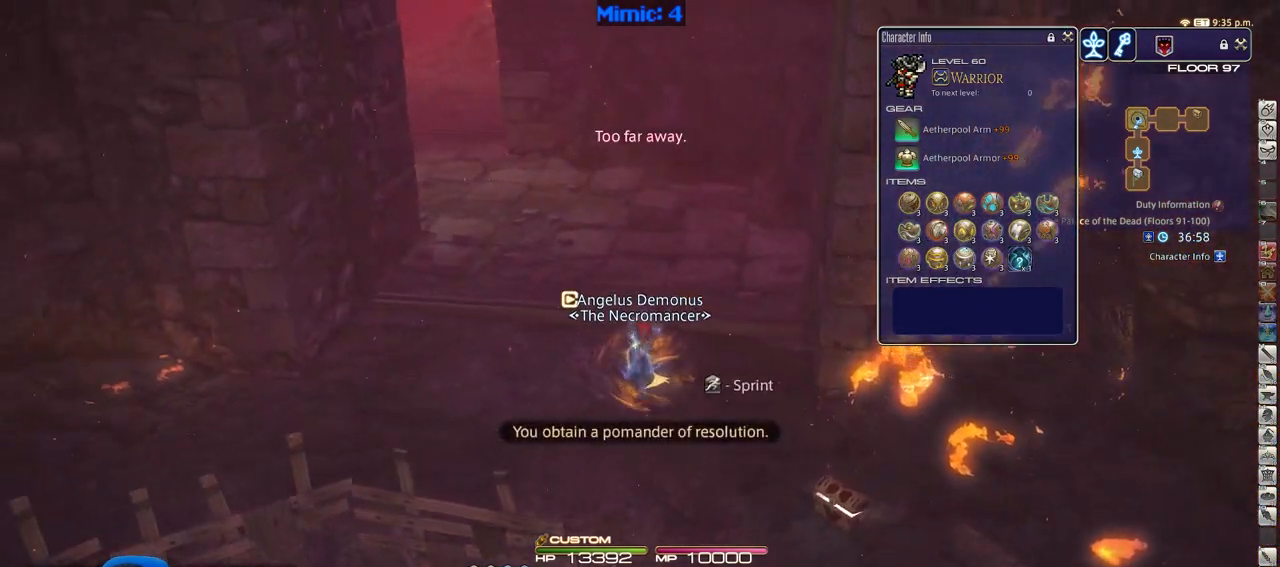
{"keys": ["a", "p", "w"], "events": []}
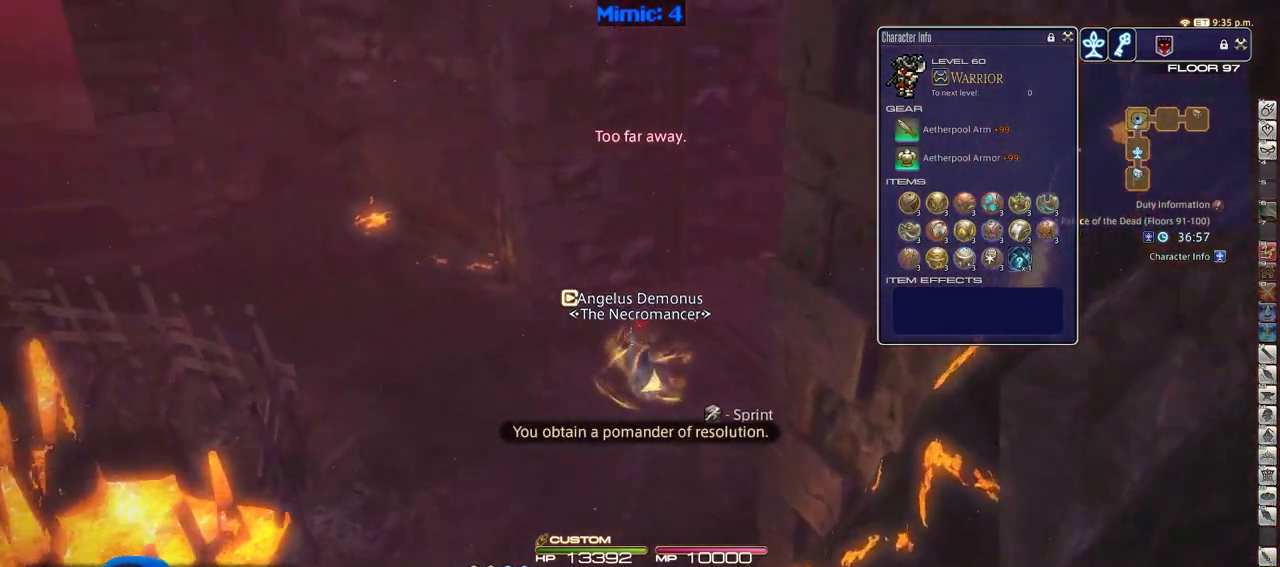
{"keys": ["w"], "events": [[267, "a", "up"], [417, "p", "up"]]}
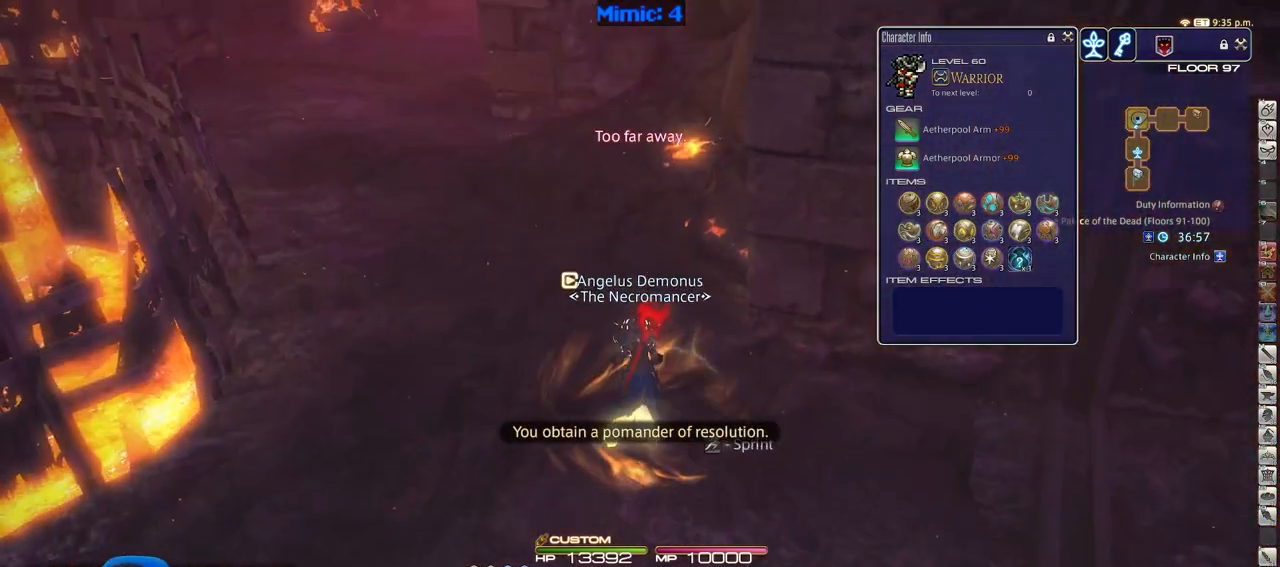
{"keys": ["w"], "events": [[100, "p", "down"], [201, "p", "up"]]}
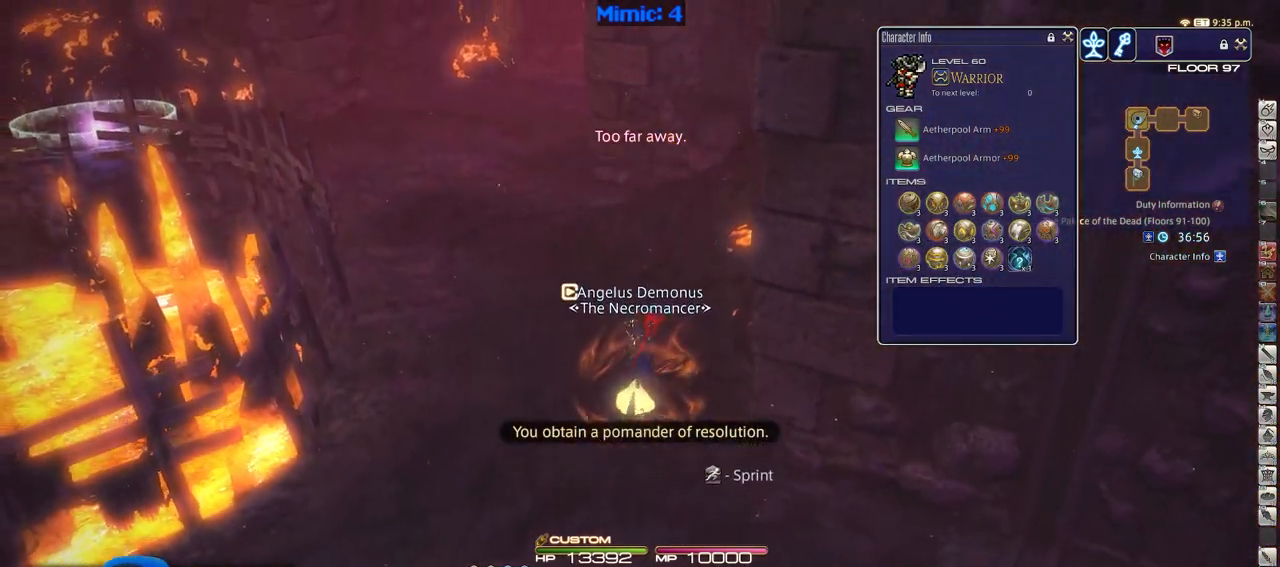
{"keys": ["w"], "events": []}
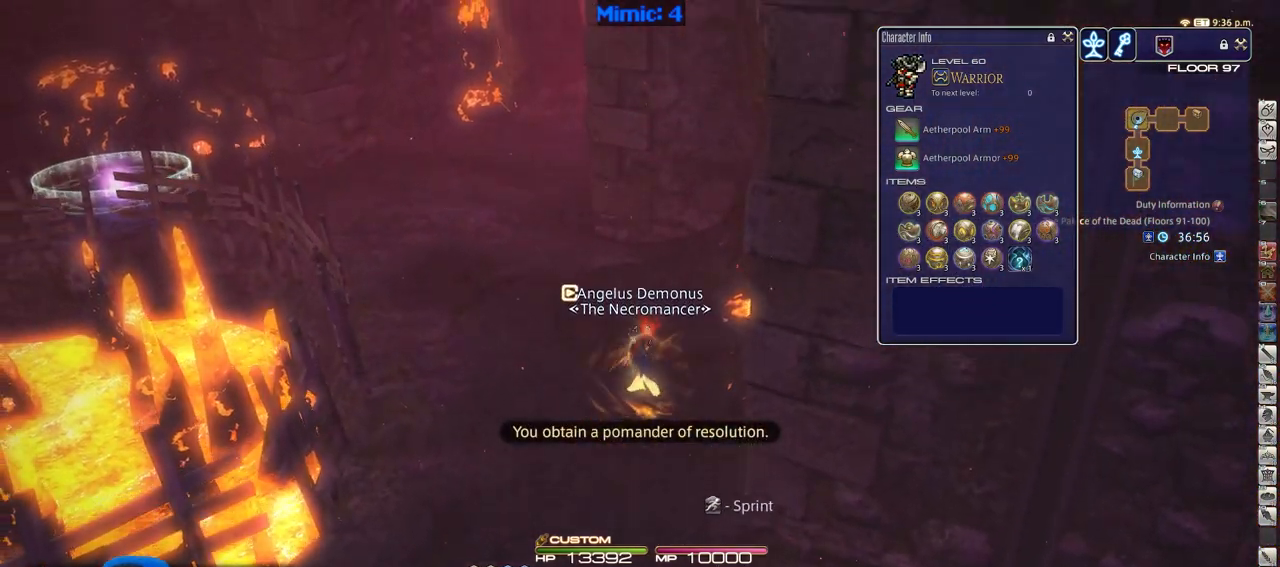
{"keys": ["p", "w"], "events": [[317, "p", "down"], [367, "p", "up"], [417, "p", "down"]]}
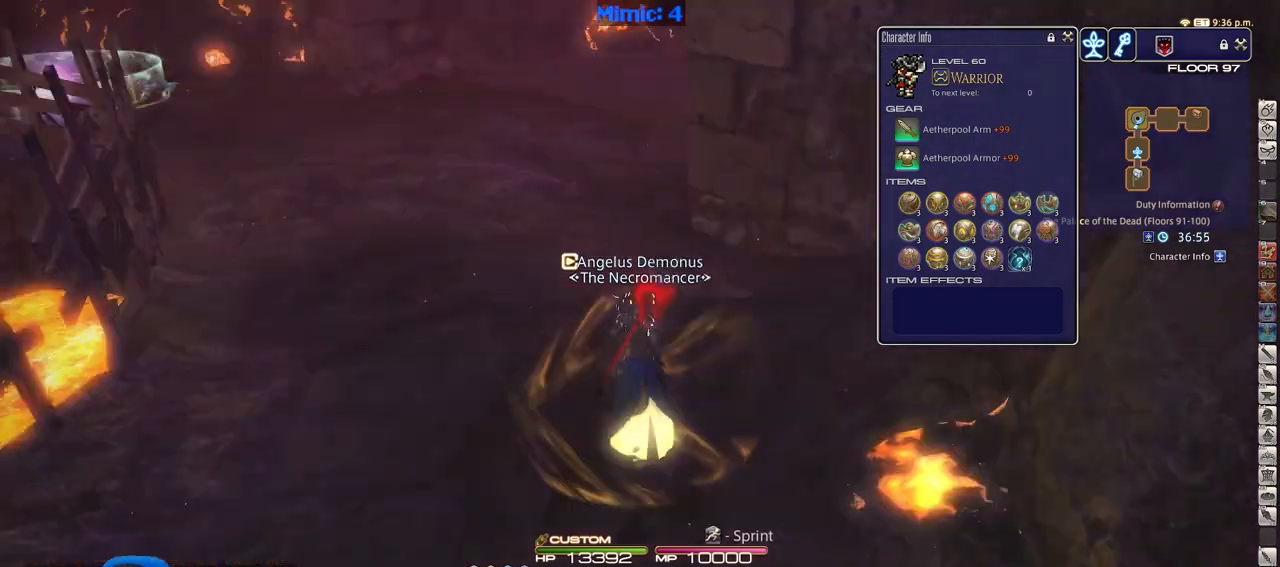
{"keys": ["w"], "events": [[250, "p", "up"]]}
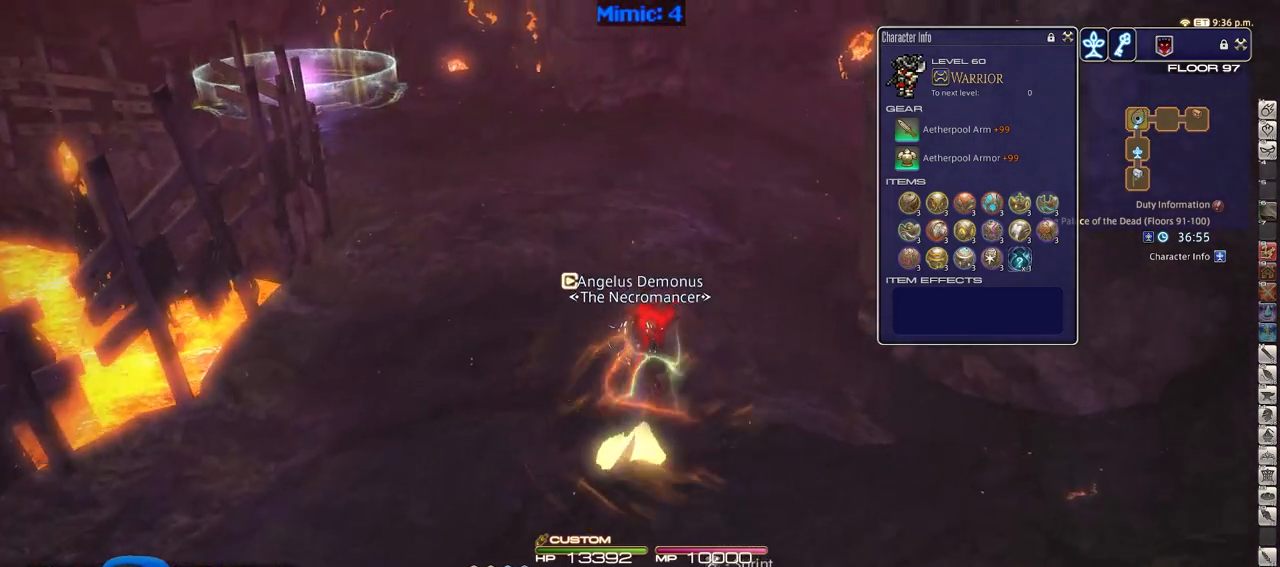
{"keys": ["w"], "events": []}
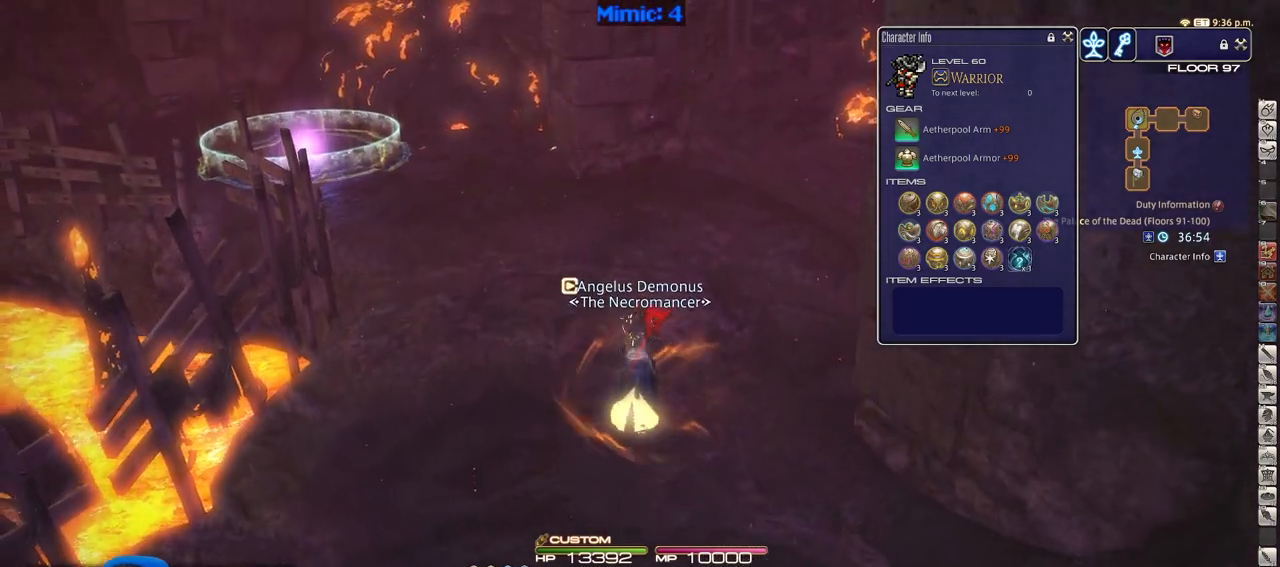
{"keys": ["w"], "events": []}
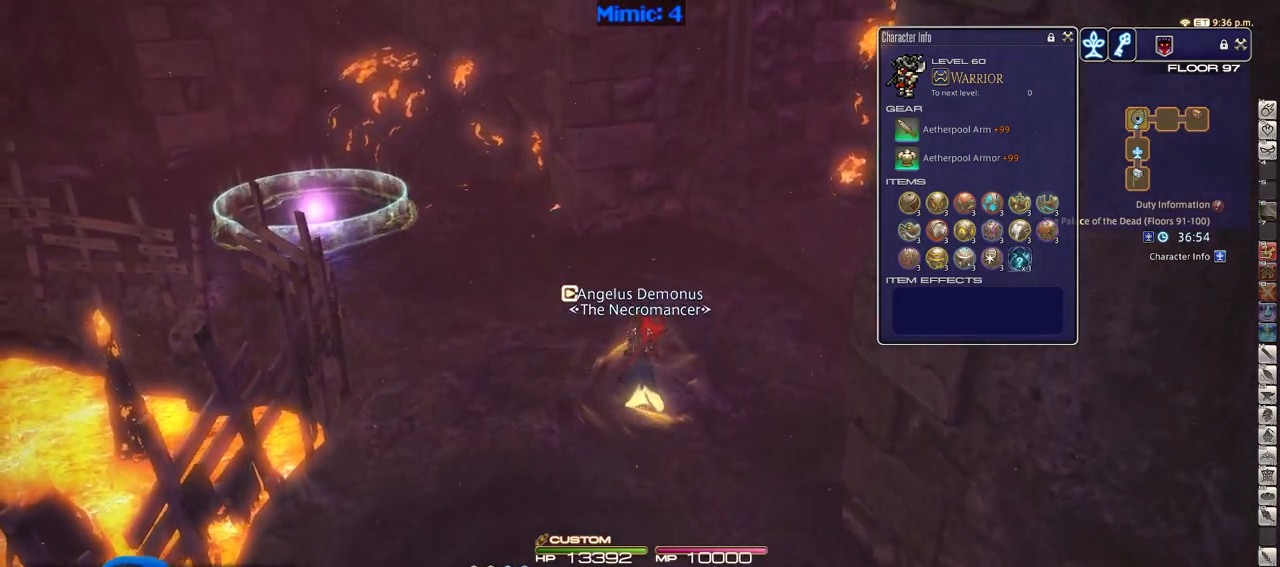
{"keys": ["w"], "events": []}
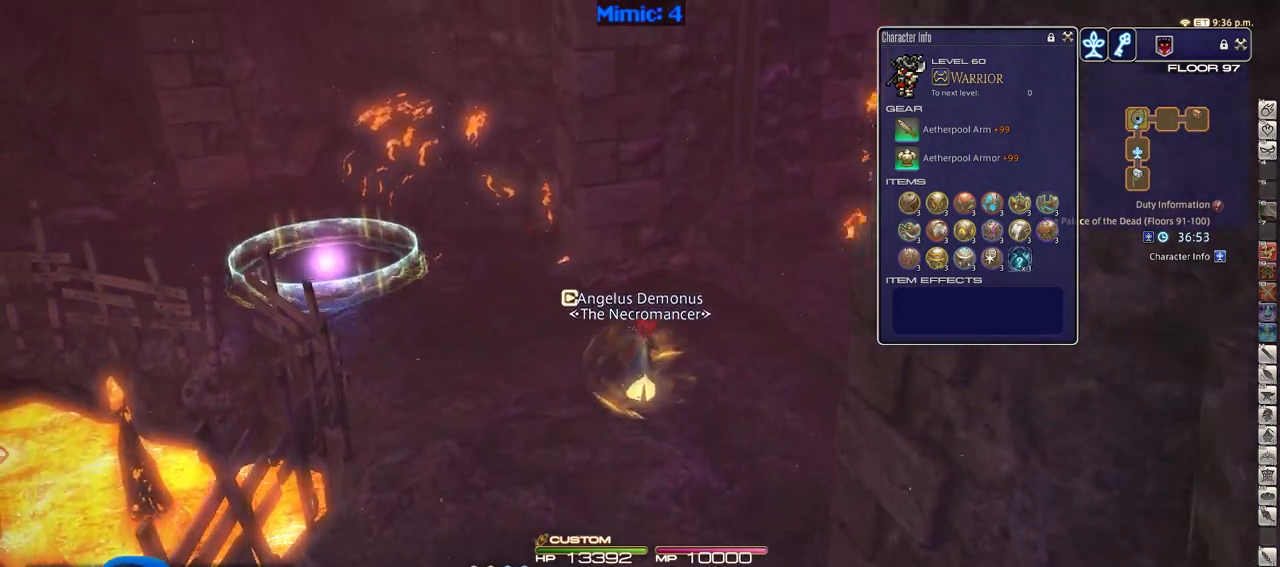
{"keys": ["p", "w"], "events": [[17, "p", "down"], [267, "p", "up"], [500, "p", "down"]]}
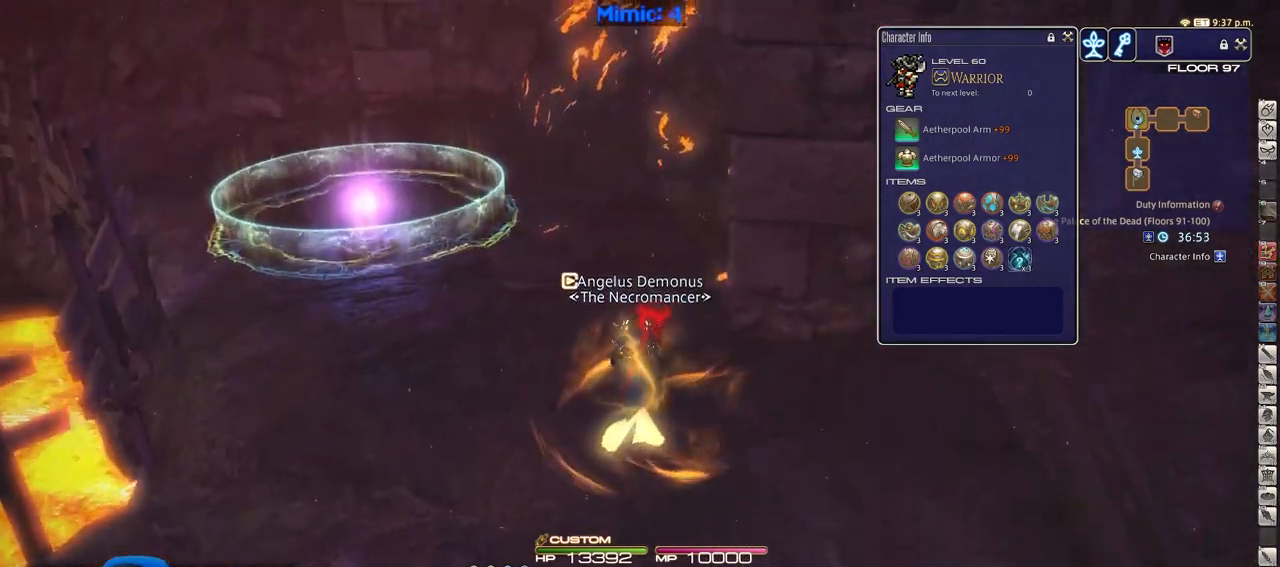
{"keys": ["w"], "events": [[184, "p", "up"]]}
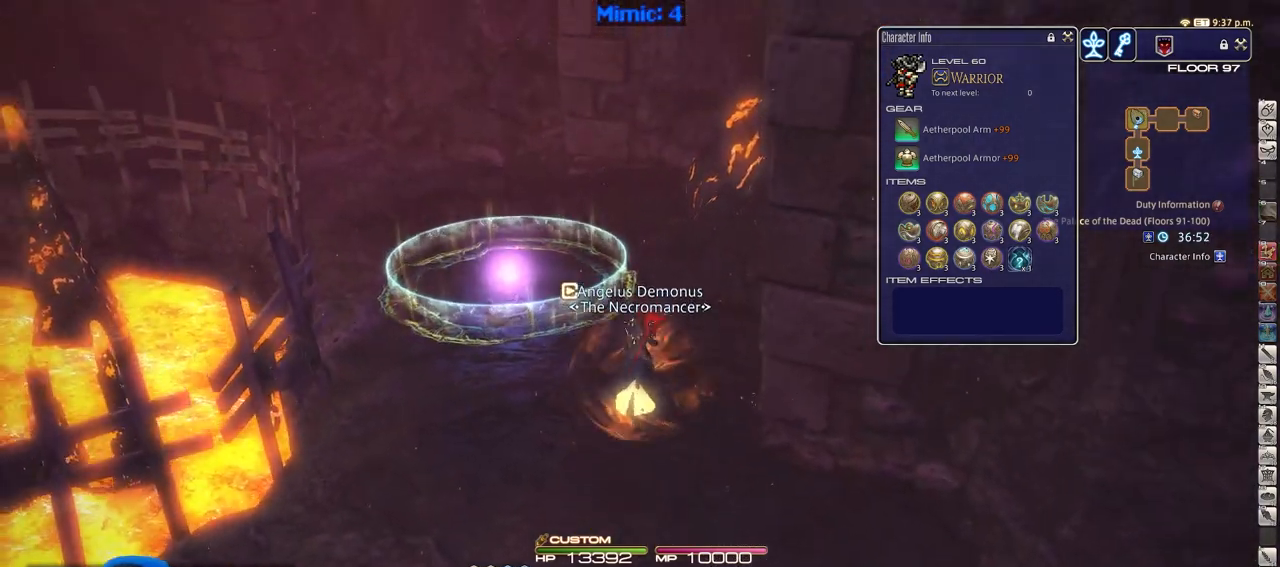
{"keys": ["p", "w"], "events": [[150, "p", "down"]]}
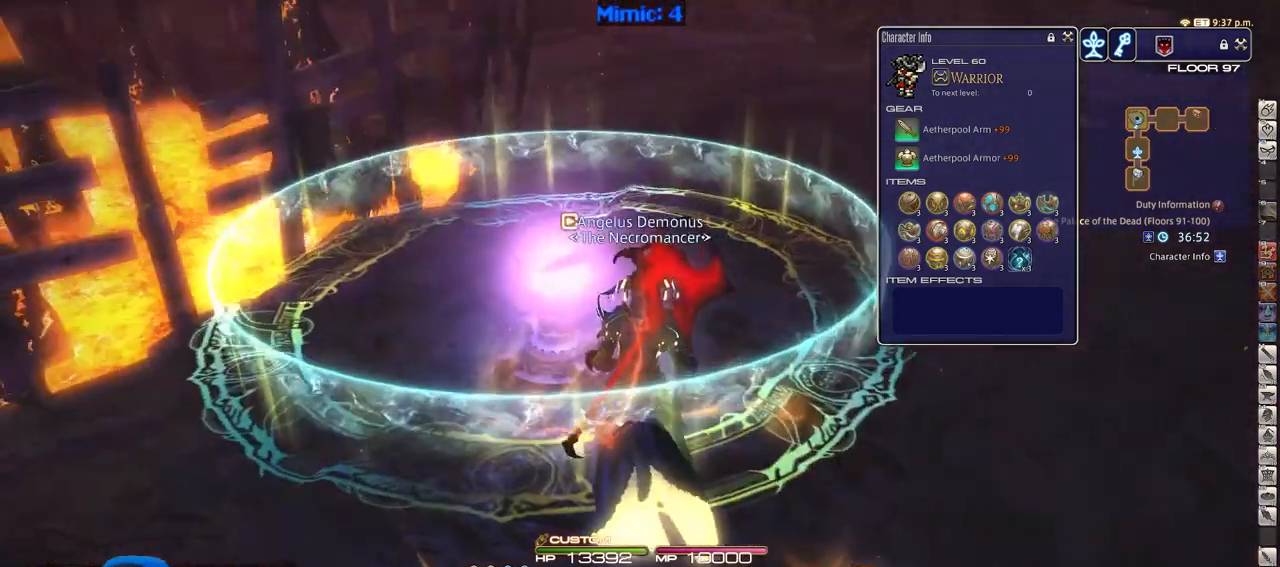
{"keys": ["p"], "events": [[233, "w", "up"]]}
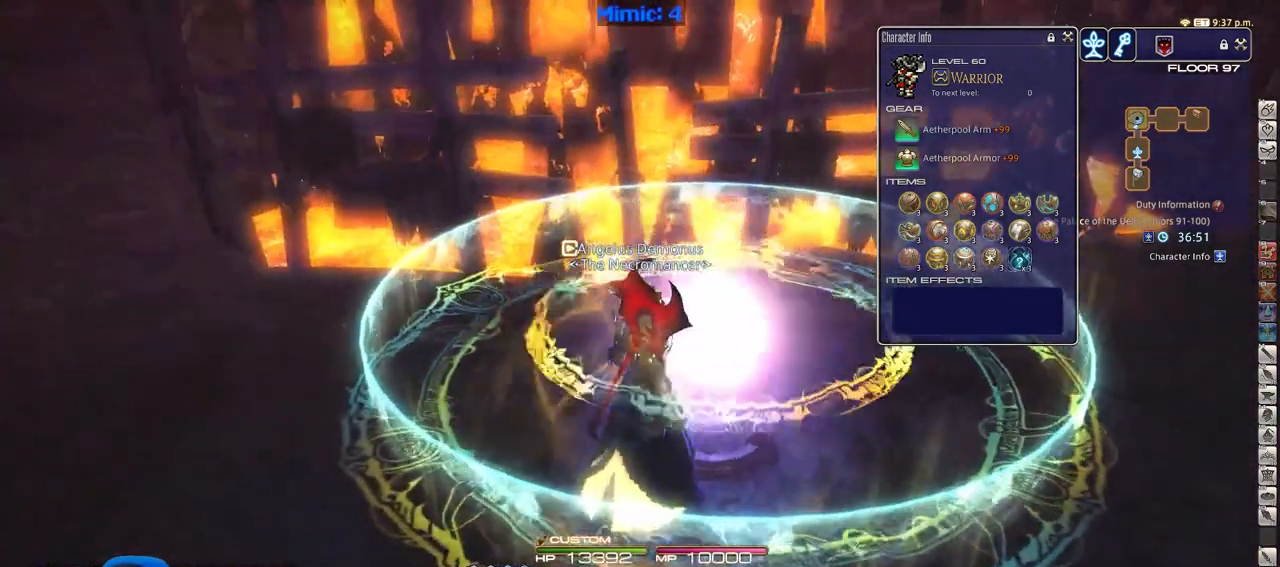
{"keys": [], "events": [[17, "p", "up"]]}